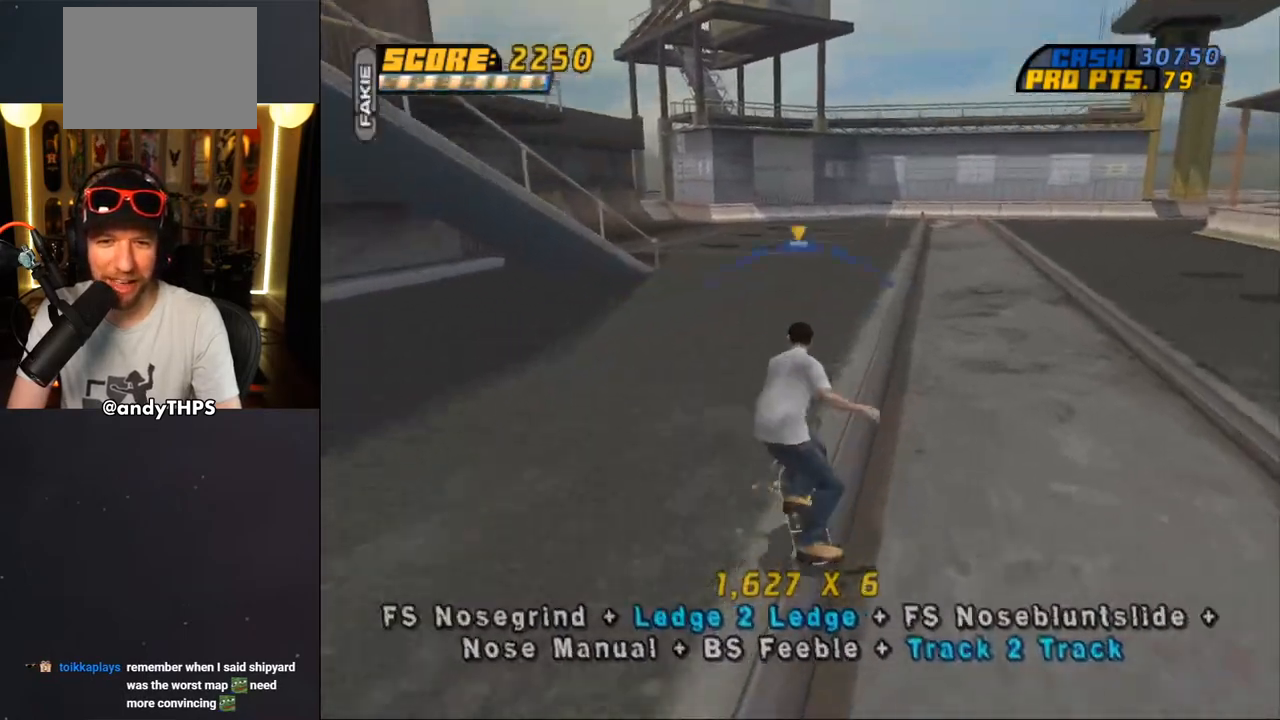
Gameplay with a controller (PlayStation layout); each line is a JSON object with the inputs held at the frame after it. "events" lists button and stick changes between this image and that frame as [ms after this image, input, new state], when the widget could be followed in between. Not read: L2 R2.
{"buttons": ["CROSS", "L1", "DPAD_UP", "DPAD_RIGHT"], "left_stick": "center", "right_stick": "center", "events": [[67, "DPAD_LEFT", "up"], [83, "DPAD_RIGHT", "down"], [100, "CROSS", "down"], [117, "TRIANGLE", "up"], [167, "TRIANGLE", "down"], [200, "CROSS", "up"], [450, "CROSS", "down"], [467, "TRIANGLE", "up"]]}
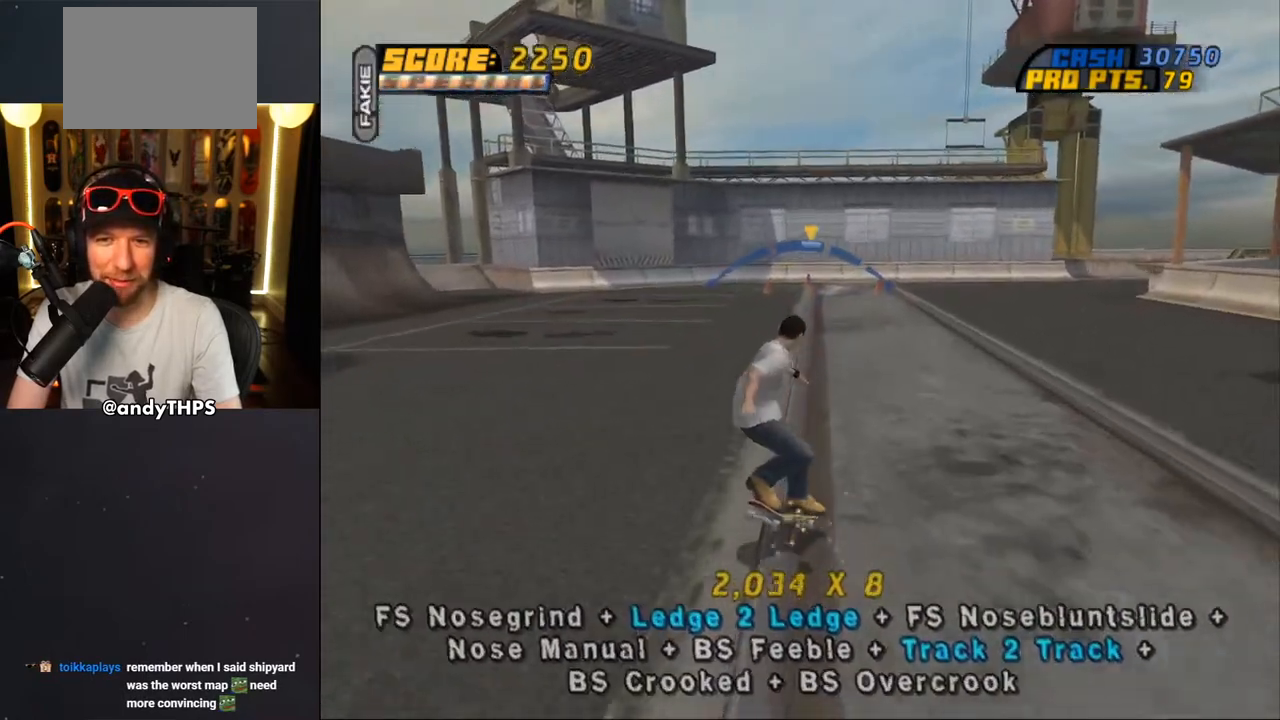
{"buttons": ["TRIANGLE", "L1", "DPAD_RIGHT"], "left_stick": "center", "right_stick": "center", "events": [[100, "TRIANGLE", "down"], [133, "CROSS", "up"], [233, "DPAD_UP", "up"], [300, "CROSS", "down"], [300, "DPAD_UP", "down"], [317, "TRIANGLE", "up"], [367, "DPAD_UP", "up"], [383, "TRIANGLE", "down"], [400, "CROSS", "up"]]}
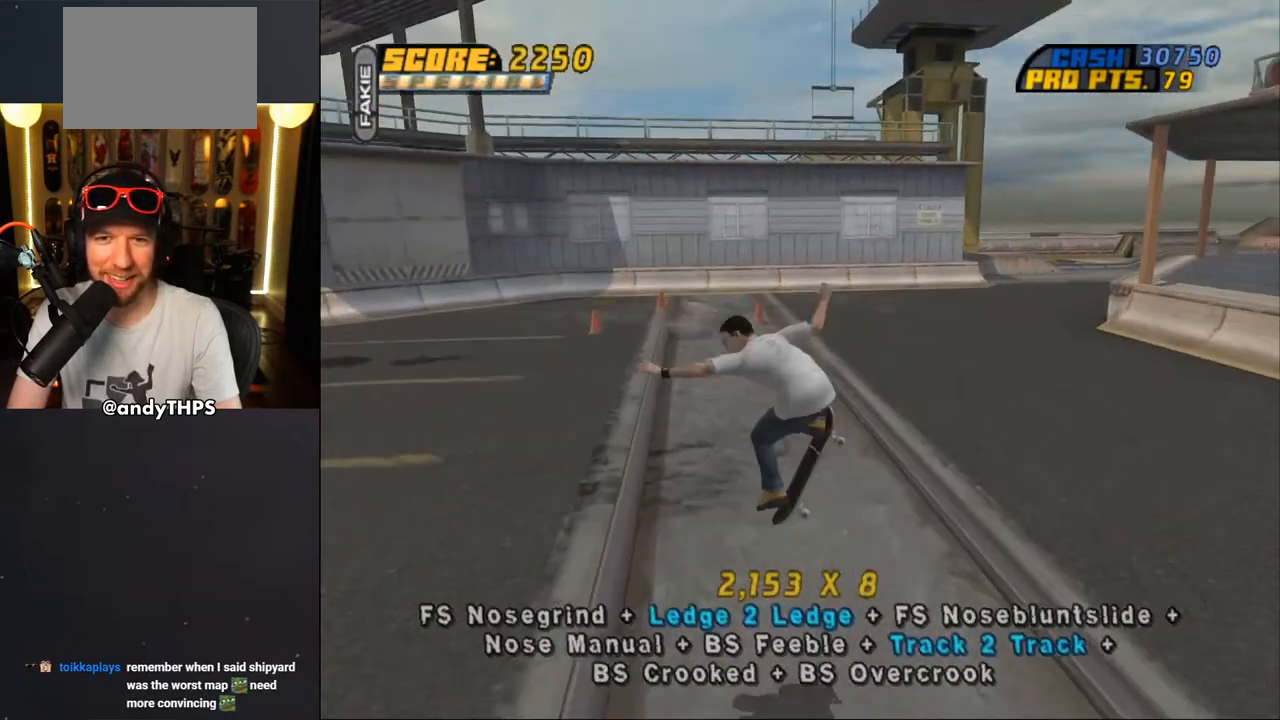
{"buttons": ["CROSS"], "left_stick": "center", "right_stick": "center", "events": [[67, "DPAD_RIGHT", "up"], [100, "L1", "up"], [317, "CROSS", "down"], [367, "CROSS", "up"], [500, "CROSS", "down"], [500, "TRIANGLE", "up"]]}
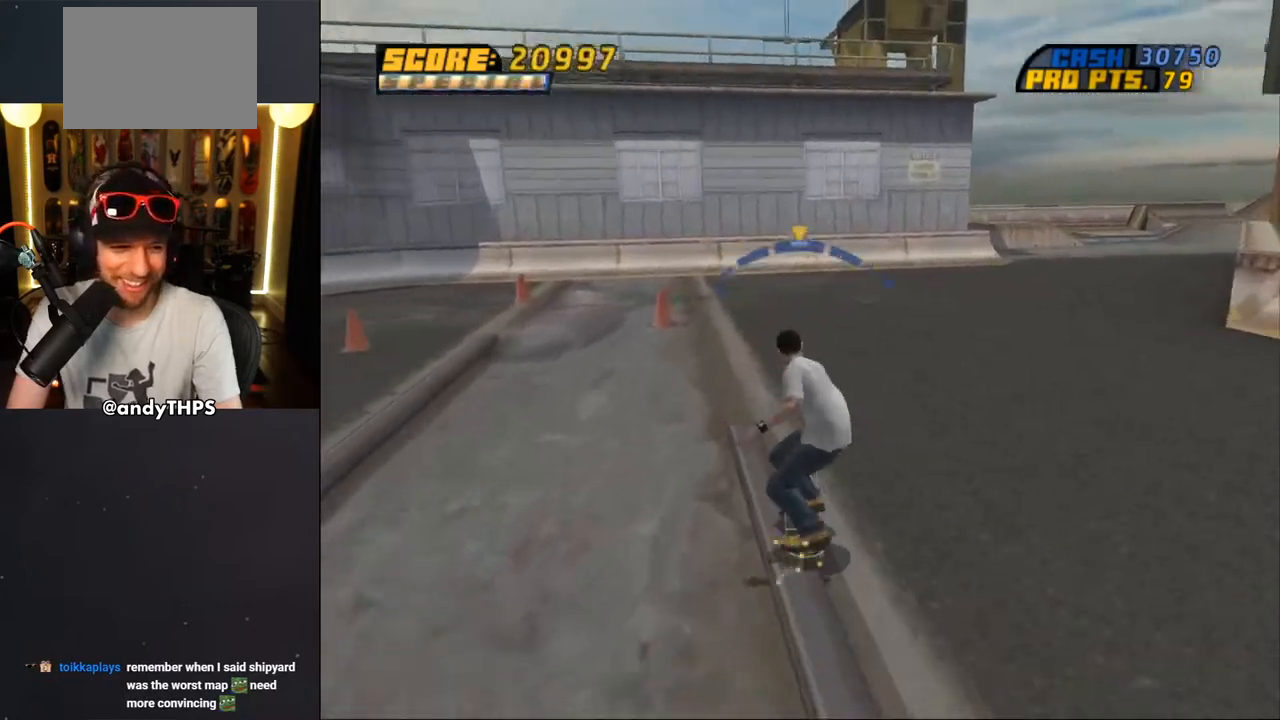
{"buttons": ["CROSS"], "left_stick": "center", "right_stick": "center", "events": [[67, "CROSS", "up"], [183, "CROSS", "down"]]}
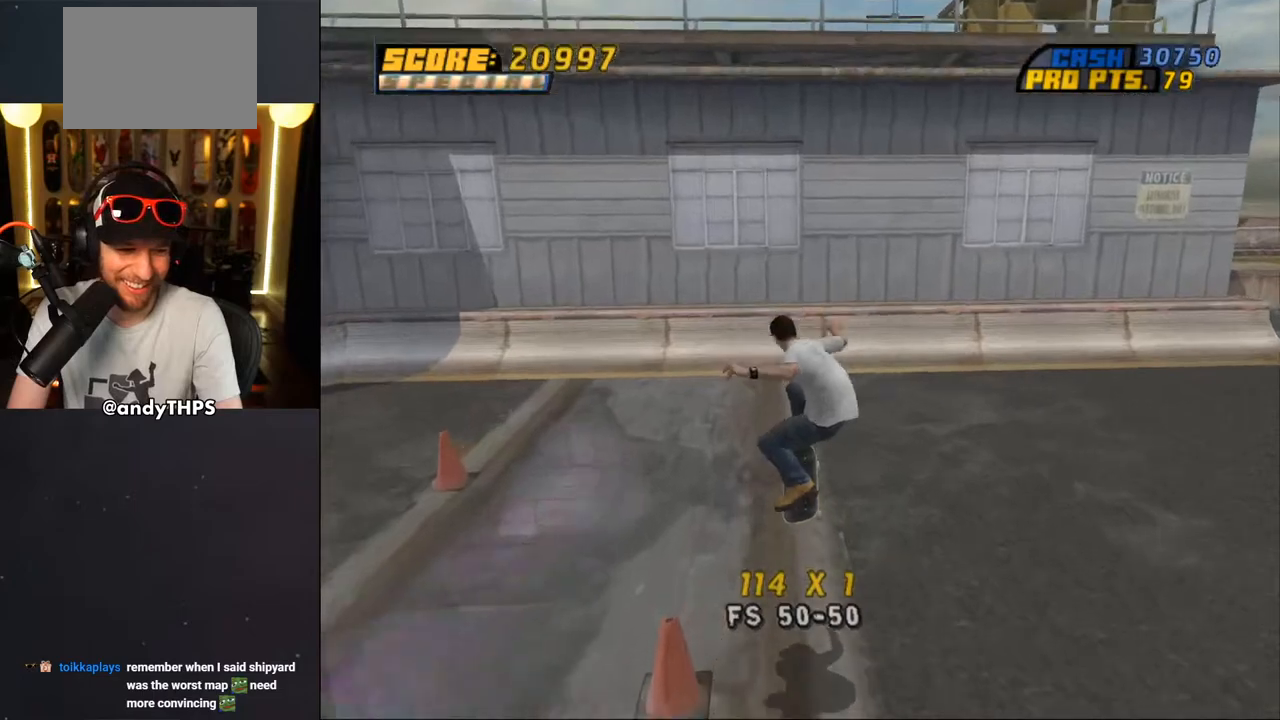
{"buttons": ["CROSS"], "left_stick": "center", "right_stick": "center", "events": [[67, "DPAD_UP", "down"], [83, "DPAD_UP", "up"], [183, "DPAD_UP", "down"], [283, "DPAD_UP", "up"], [300, "DPAD_RIGHT", "down"], [467, "DPAD_RIGHT", "up"]]}
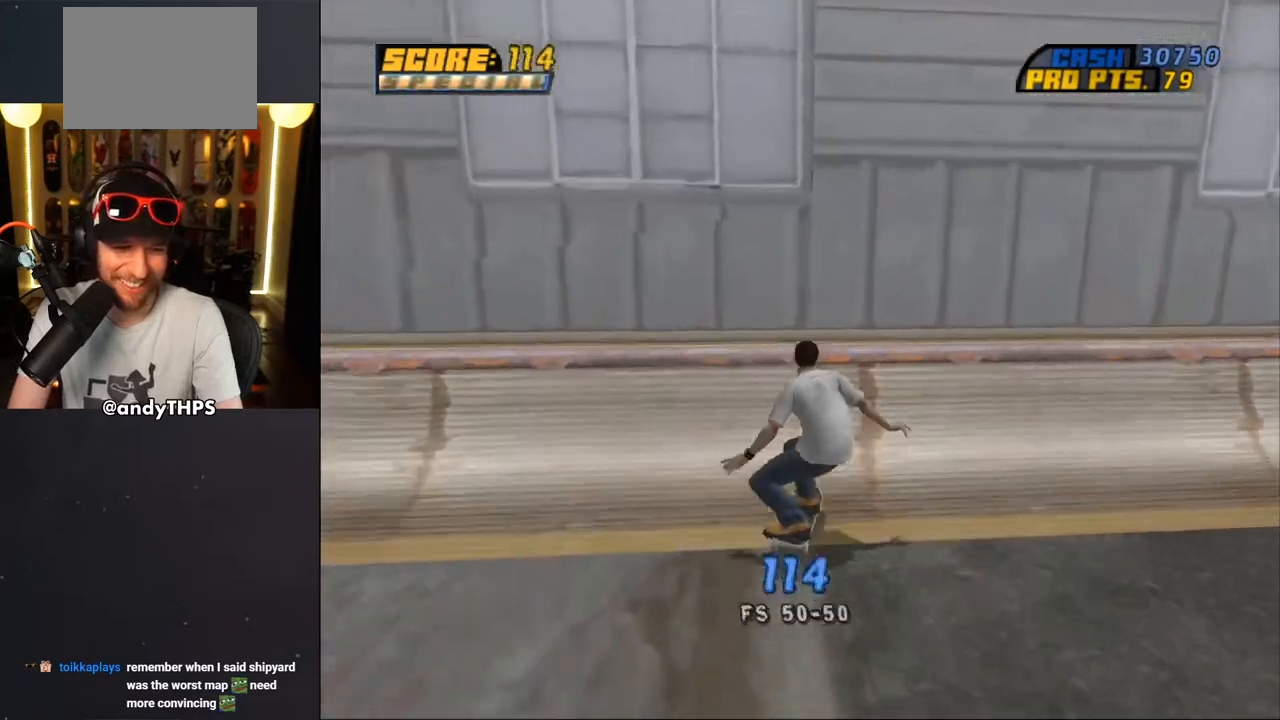
{"buttons": ["CROSS", "TRIANGLE"], "left_stick": "center", "right_stick": "center", "events": [[33, "DPAD_UP", "down"], [83, "DPAD_UP", "up"], [117, "CROSS", "up"], [183, "DPAD_UP", "down"], [233, "DPAD_UP", "up"], [317, "DPAD_UP", "down"], [333, "TRIANGLE", "down"], [383, "DPAD_UP", "up"], [500, "CROSS", "down"]]}
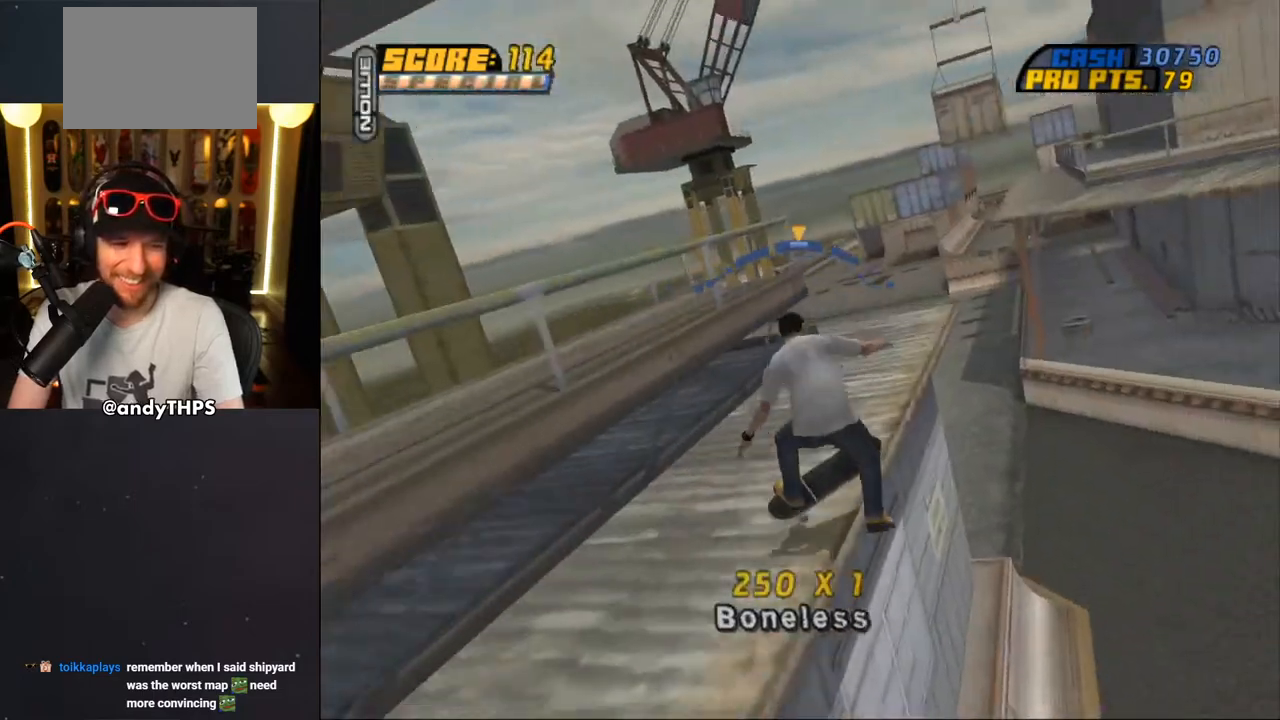
{"buttons": ["TRIANGLE", "R1"], "left_stick": "center", "right_stick": "center", "events": [[50, "DPAD_LEFT", "down"], [67, "CROSS", "up"], [83, "DPAD_DOWN", "down"], [150, "L1", "down"], [200, "CROSS", "down"], [250, "CROSS", "up"], [283, "DPAD_DOWN", "up"], [283, "L1", "up"], [333, "DPAD_LEFT", "up"], [383, "R1", "down"]]}
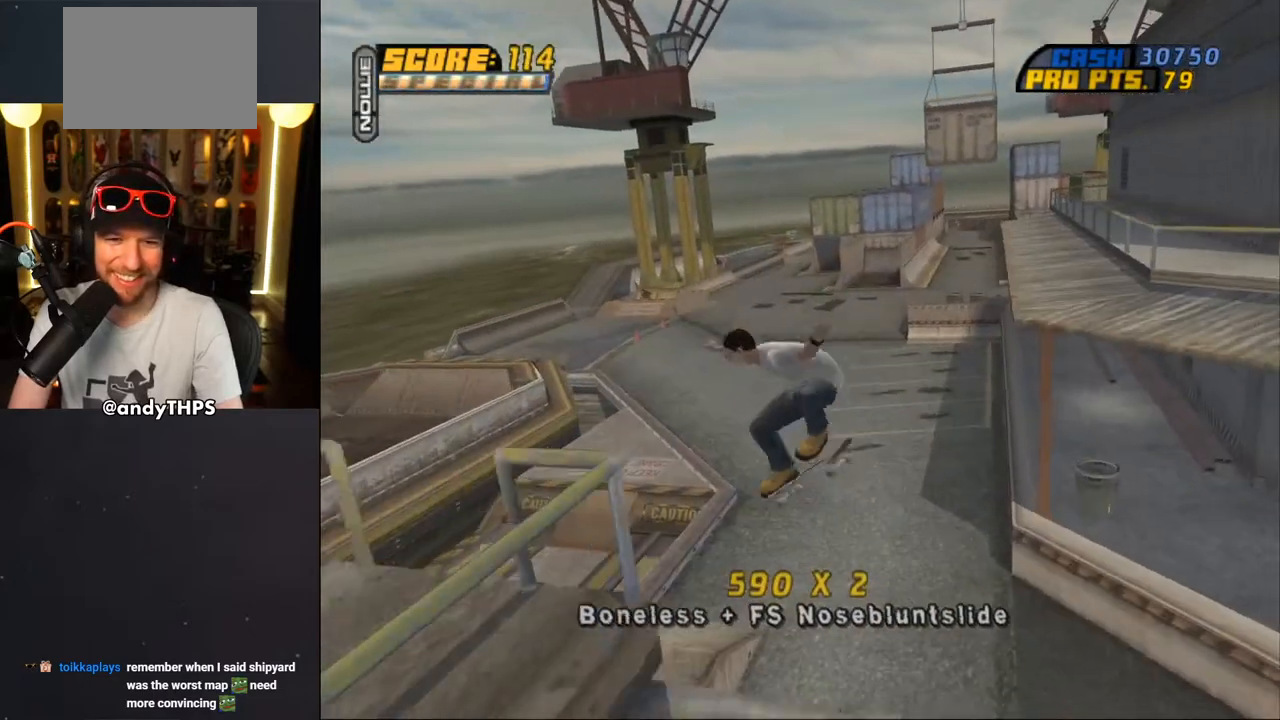
{"buttons": ["CROSS"], "left_stick": "center", "right_stick": "center", "events": [[67, "R1", "up"], [200, "CROSS", "down"], [200, "TRIANGLE", "up"]]}
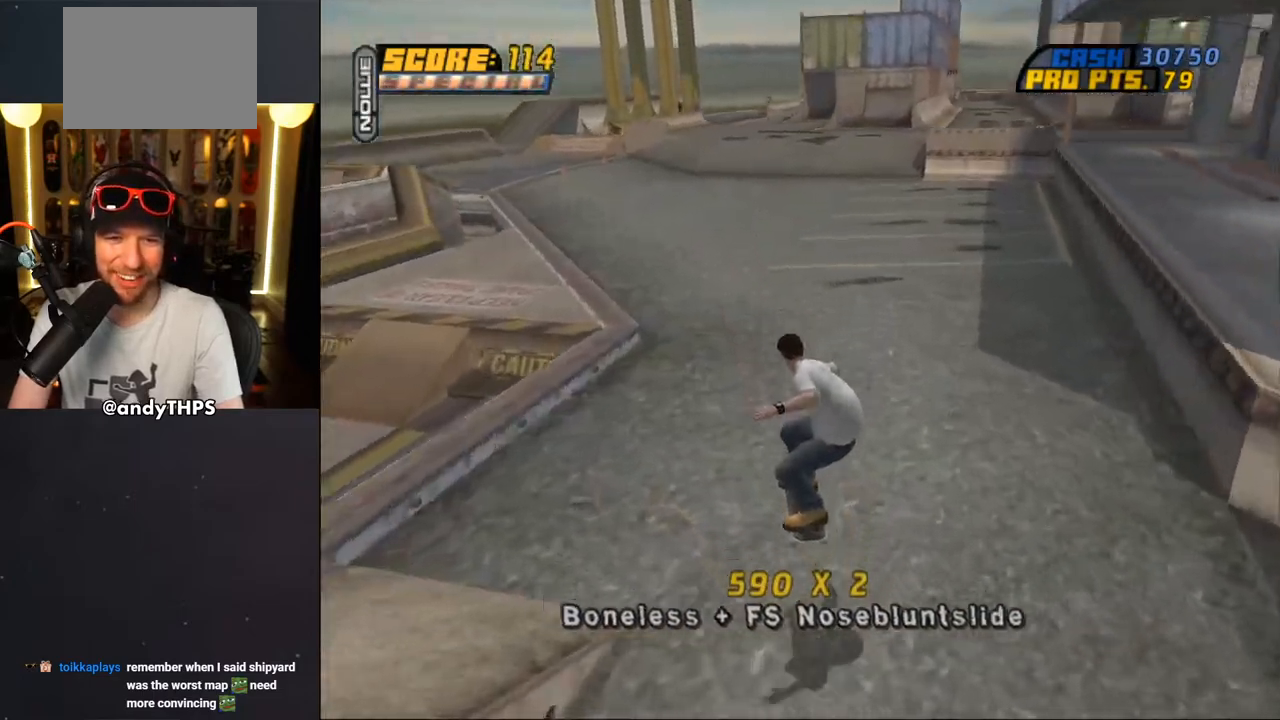
{"buttons": ["CROSS", "DPAD_UP"], "left_stick": "center", "right_stick": "center", "events": [[133, "DPAD_UP", "down"], [267, "DPAD_LEFT", "down"], [333, "CROSS", "up"], [367, "DPAD_LEFT", "up"], [367, "DPAD_UP", "up"], [400, "CROSS", "down"], [433, "DPAD_UP", "down"]]}
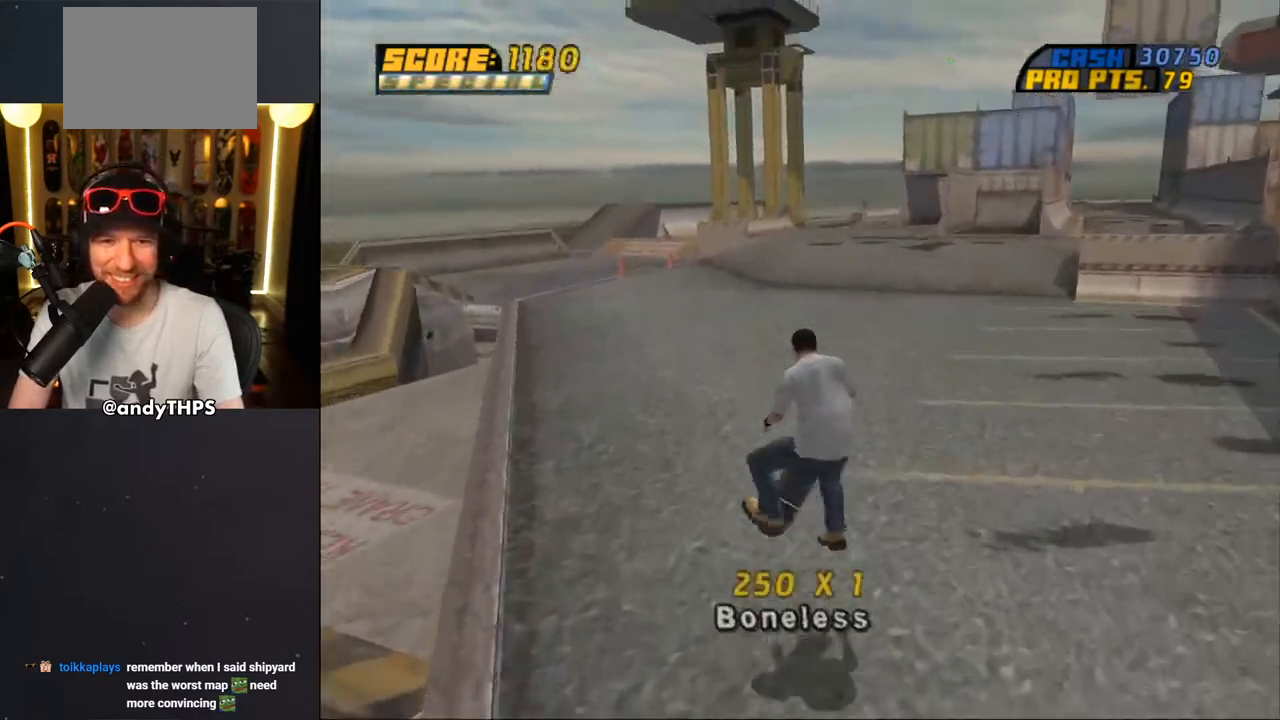
{"buttons": ["CROSS", "DPAD_UP"], "left_stick": "center", "right_stick": "center", "events": [[17, "DPAD_UP", "up"], [117, "DPAD_UP", "down"], [217, "DPAD_UP", "up"], [267, "DPAD_UP", "down"], [367, "DPAD_UP", "up"], [433, "DPAD_UP", "down"]]}
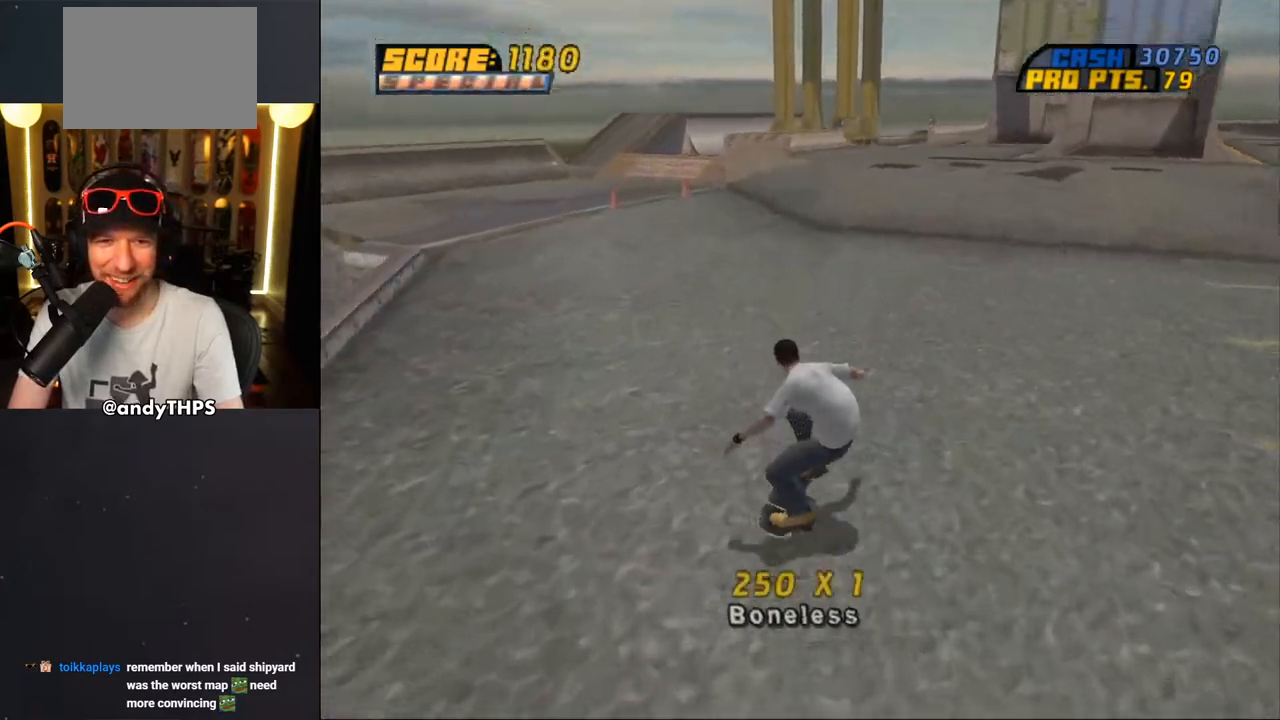
{"buttons": ["CROSS"], "left_stick": "center", "right_stick": "center", "events": [[17, "DPAD_UP", "up"], [50, "DPAD_RIGHT", "down"], [150, "CROSS", "up"], [167, "DPAD_RIGHT", "up"], [200, "DPAD_UP", "down"], [217, "CROSS", "down"], [283, "DPAD_UP", "up"], [367, "DPAD_UP", "down"], [450, "DPAD_UP", "up"]]}
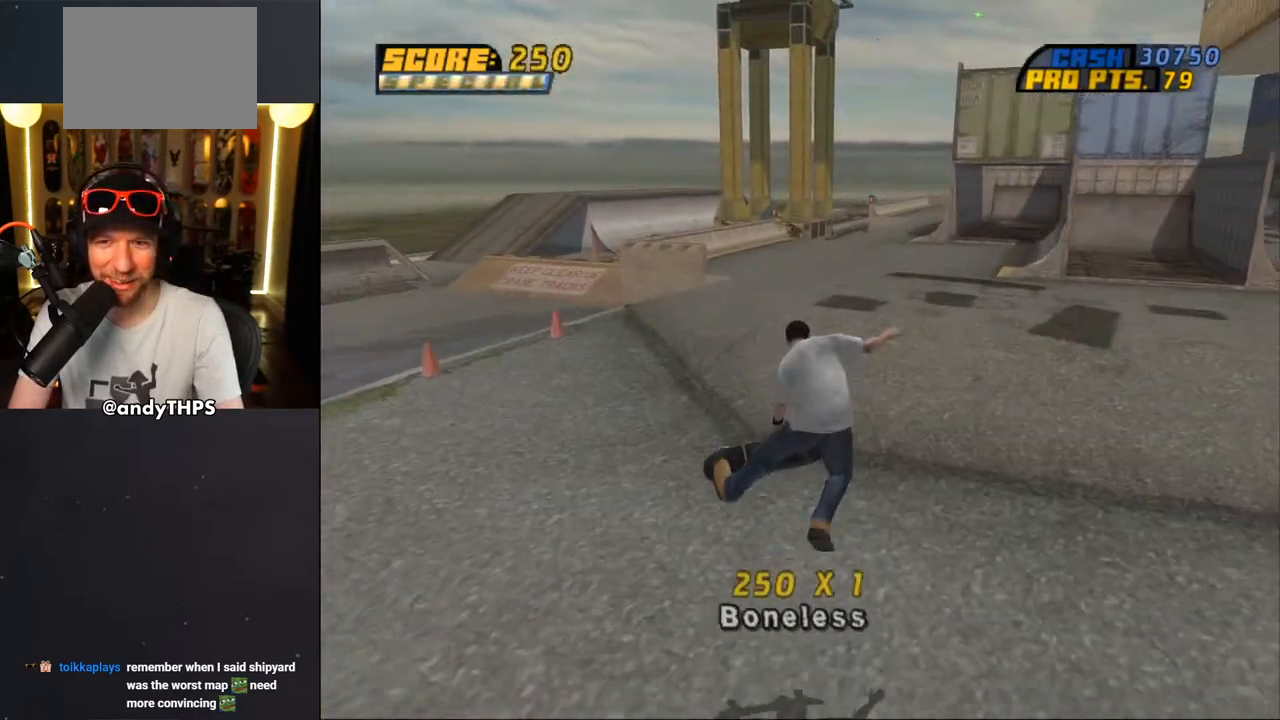
{"buttons": ["CROSS", "DPAD_UP"], "left_stick": "center", "right_stick": "center", "events": [[33, "DPAD_UP", "down"], [83, "DPAD_UP", "up"], [317, "DPAD_RIGHT", "down"], [417, "CROSS", "up"], [417, "DPAD_RIGHT", "up"], [450, "DPAD_UP", "down"], [500, "CROSS", "down"]]}
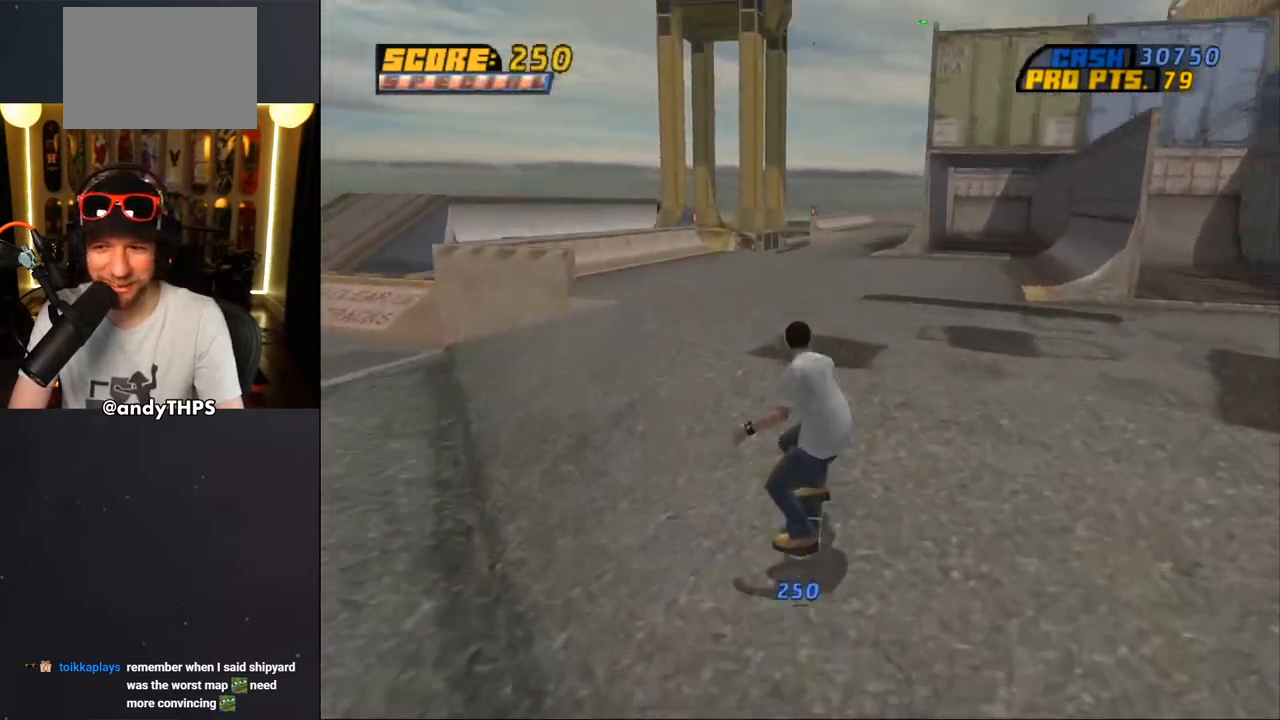
{"buttons": ["CROSS"], "left_stick": "center", "right_stick": "center", "events": [[50, "DPAD_UP", "up"]]}
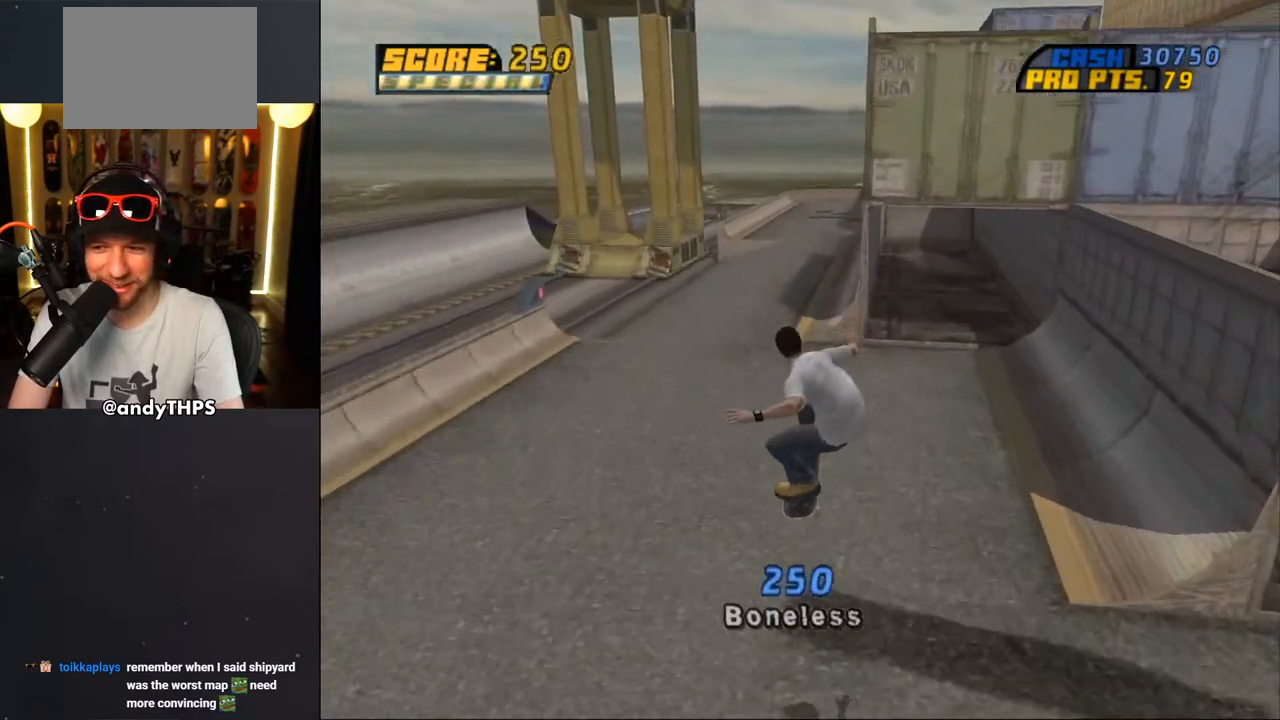
{"buttons": ["CROSS"], "left_stick": "center", "right_stick": "center", "events": [[200, "DPAD_RIGHT", "down"], [233, "DPAD_DOWN", "down"], [433, "DPAD_DOWN", "up"], [467, "DPAD_RIGHT", "up"]]}
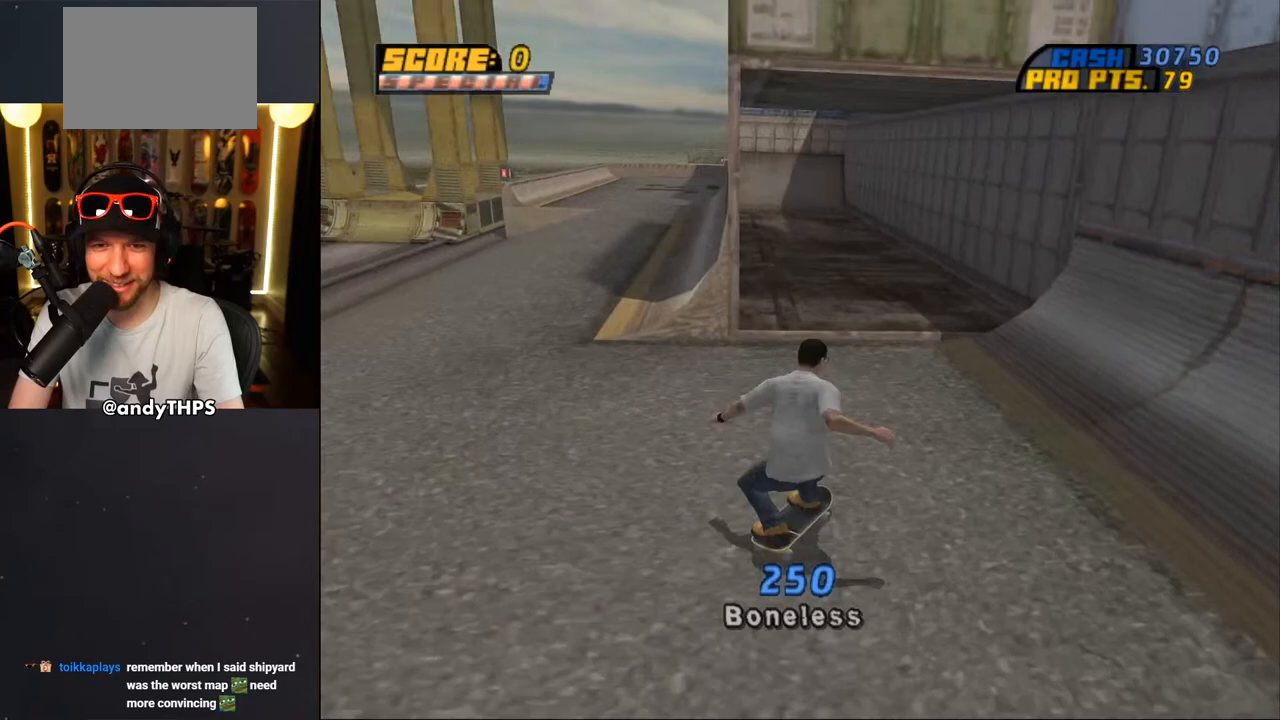
{"buttons": ["CROSS"], "left_stick": "center", "right_stick": "center", "events": [[67, "DPAD_LEFT", "down"], [83, "DPAD_UP", "down"], [117, "DPAD_UP", "up"], [167, "DPAD_DOWN", "down"], [217, "DPAD_DOWN", "up"], [283, "DPAD_LEFT", "up"], [383, "DPAD_LEFT", "down"], [400, "DPAD_UP", "down"], [483, "DPAD_UP", "up"], [500, "DPAD_LEFT", "up"]]}
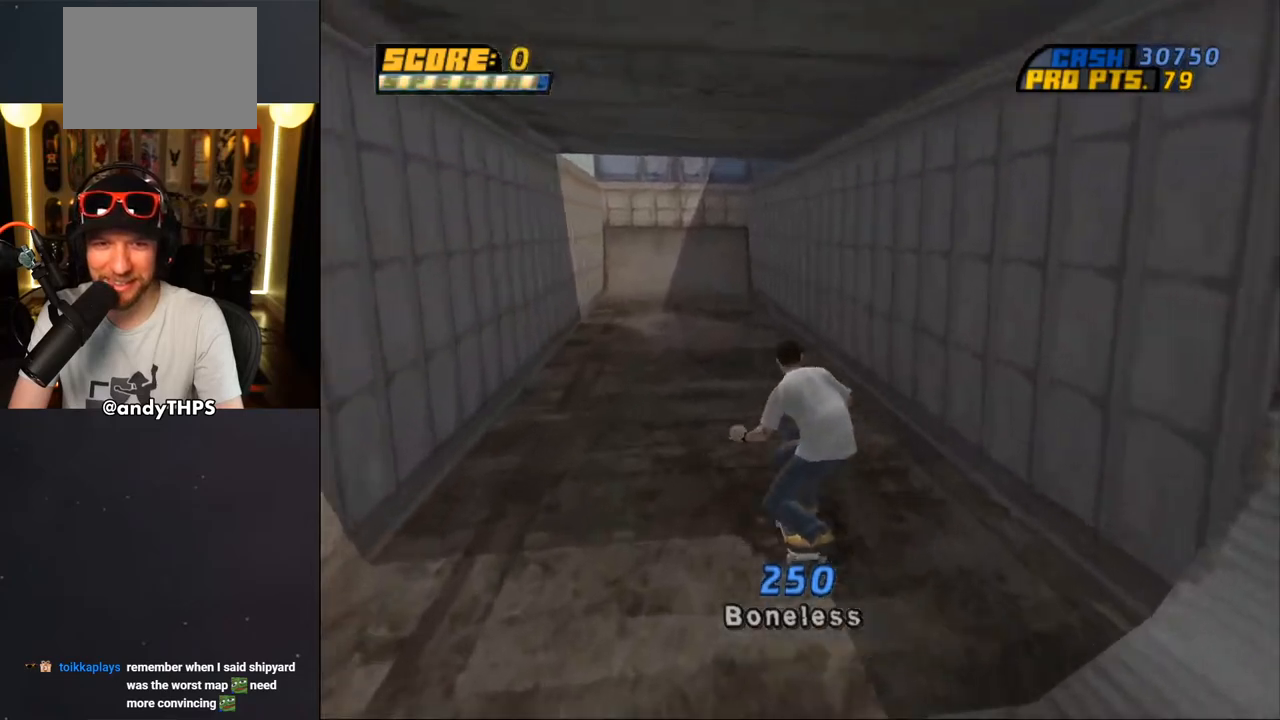
{"buttons": ["DPAD_UP"], "left_stick": "center", "right_stick": "center", "events": [[83, "CROSS", "up"], [200, "START", "down"], [350, "START", "up"], [417, "DPAD_UP", "down"]]}
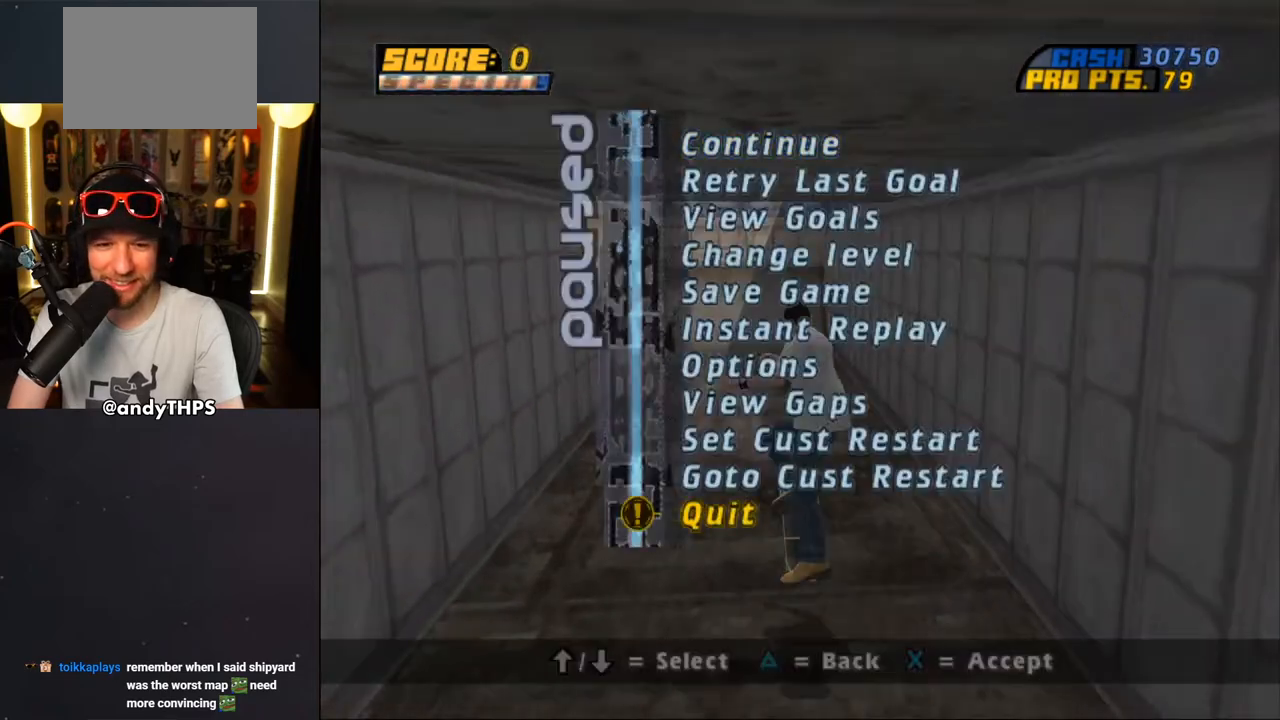
{"buttons": ["CROSS"], "left_stick": "center", "right_stick": "center", "events": [[17, "DPAD_UP", "up"], [83, "DPAD_UP", "down"], [150, "DPAD_UP", "up"], [417, "CROSS", "down"]]}
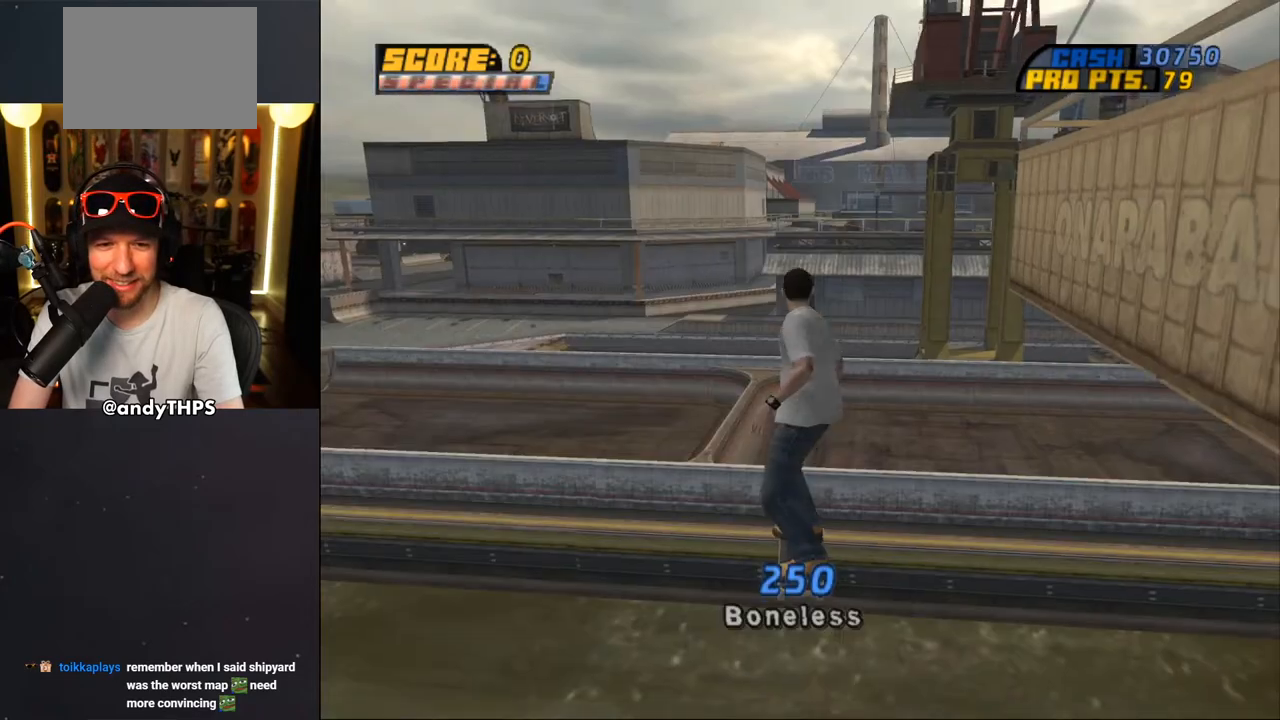
{"buttons": [], "left_stick": "center", "right_stick": "center", "events": [[17, "CROSS", "up"]]}
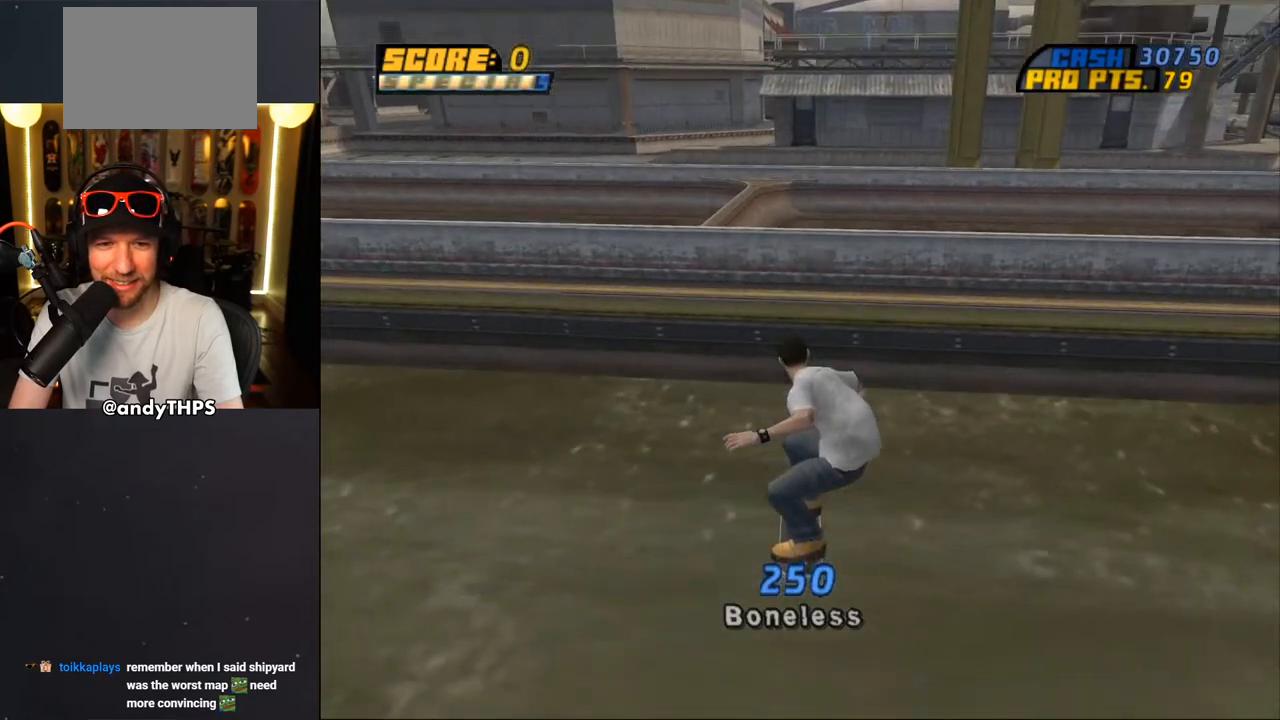
{"buttons": ["DPAD_UP"], "left_stick": "center", "right_stick": "center", "events": [[67, "START", "down"], [283, "DPAD_UP", "down"], [333, "START", "up"], [383, "DPAD_UP", "up"], [483, "DPAD_UP", "down"]]}
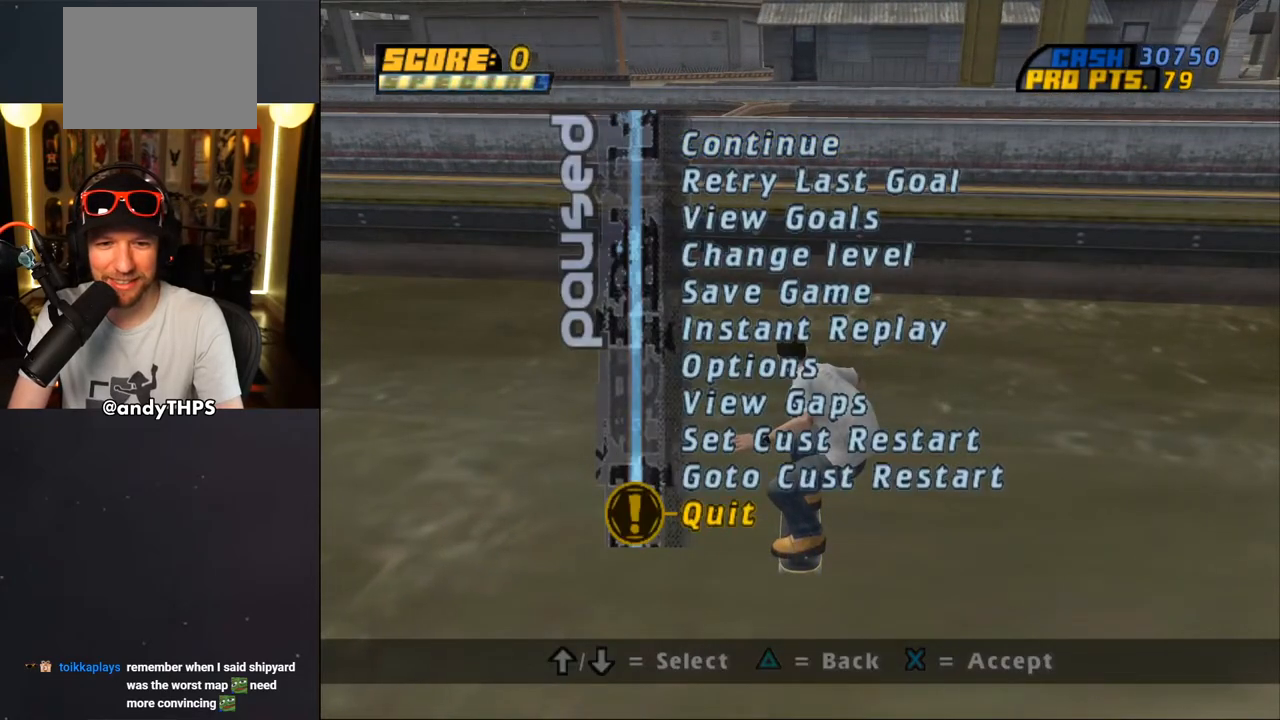
{"buttons": [], "left_stick": "center", "right_stick": "center", "events": [[17, "DPAD_UP", "up"], [367, "DPAD_DOWN", "down"], [433, "DPAD_DOWN", "up"]]}
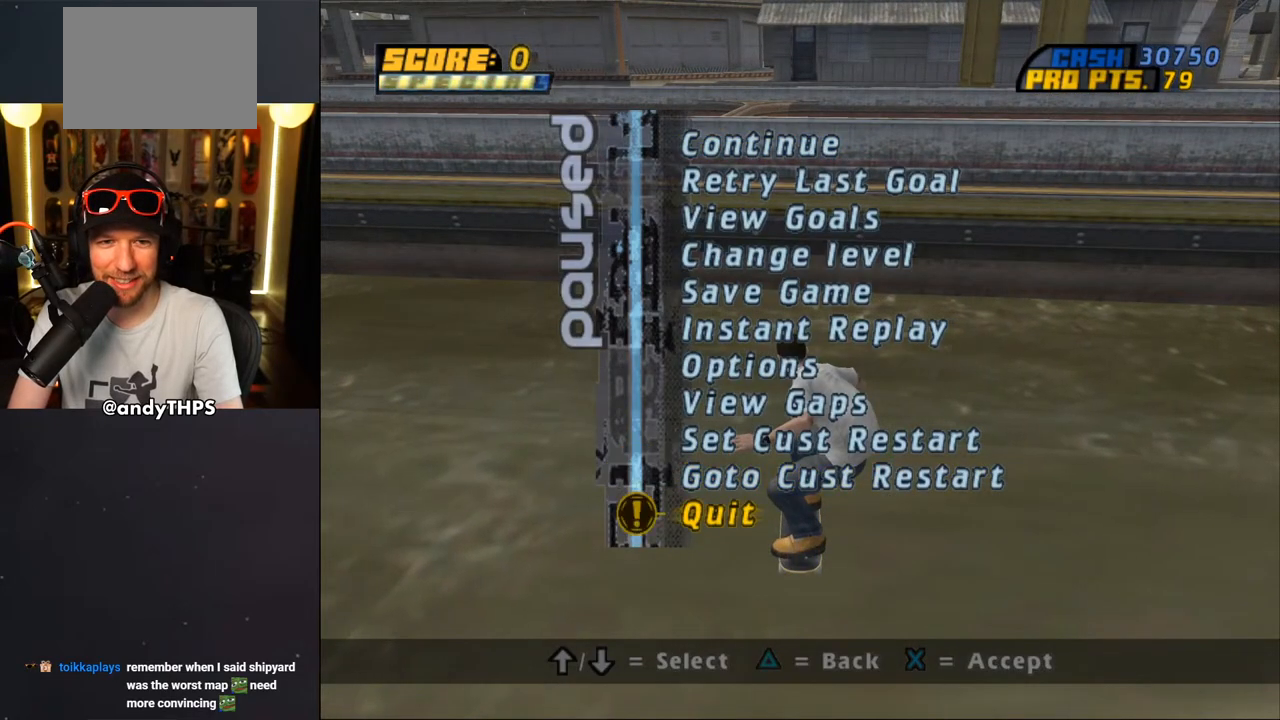
{"buttons": [], "left_stick": "center", "right_stick": "center", "events": [[400, "DPAD_DOWN", "down"], [500, "DPAD_DOWN", "up"]]}
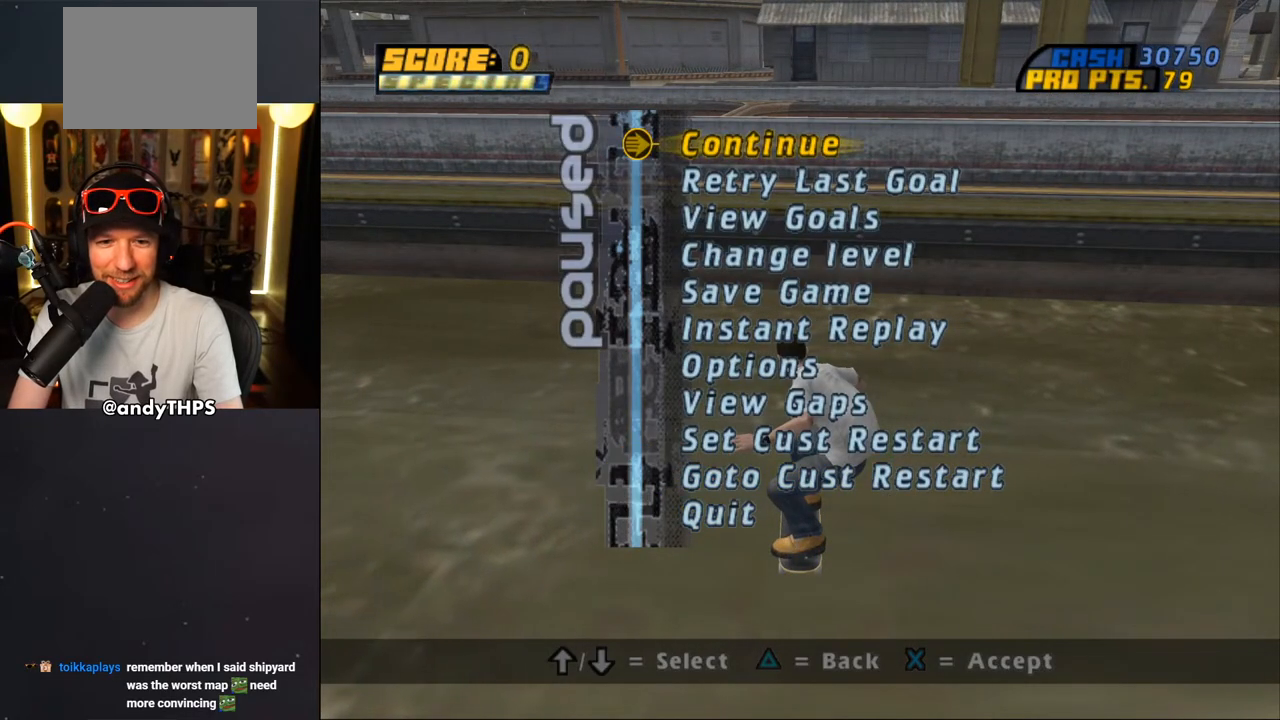
{"buttons": [], "left_stick": "center", "right_stick": "center", "events": [[267, "CROSS", "down"], [350, "CROSS", "up"]]}
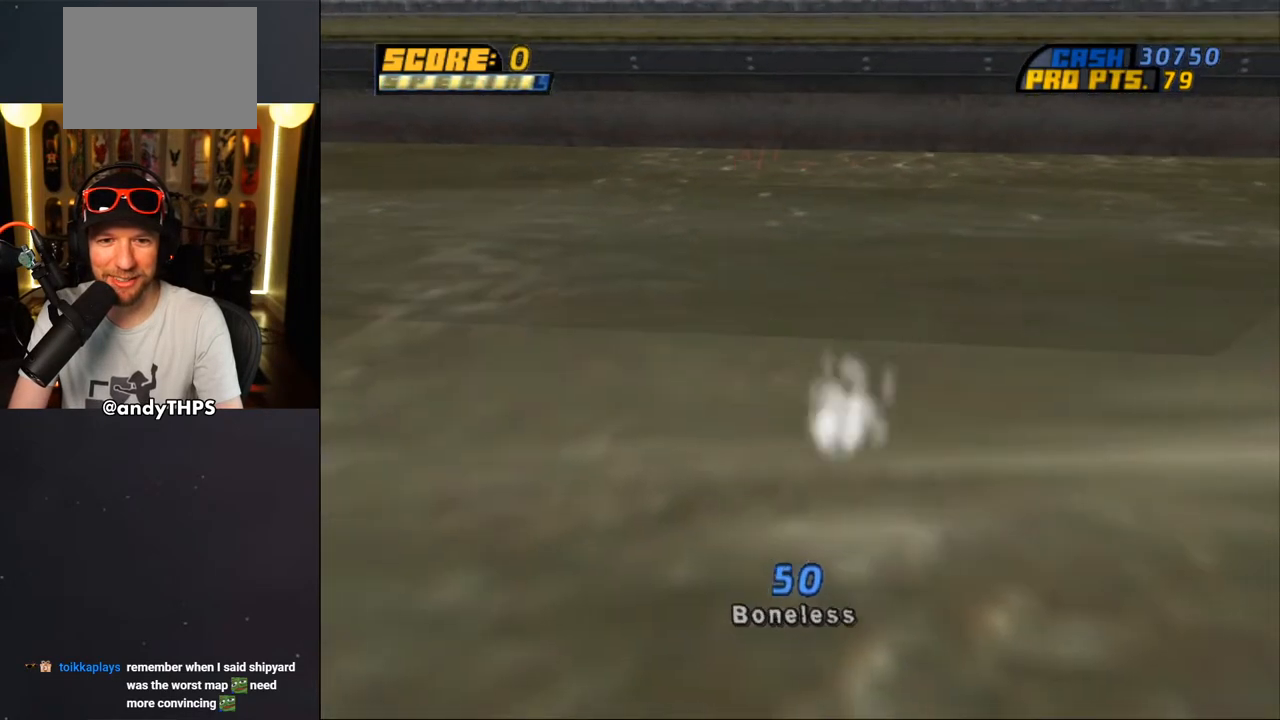
{"buttons": [], "left_stick": "center", "right_stick": "center", "events": []}
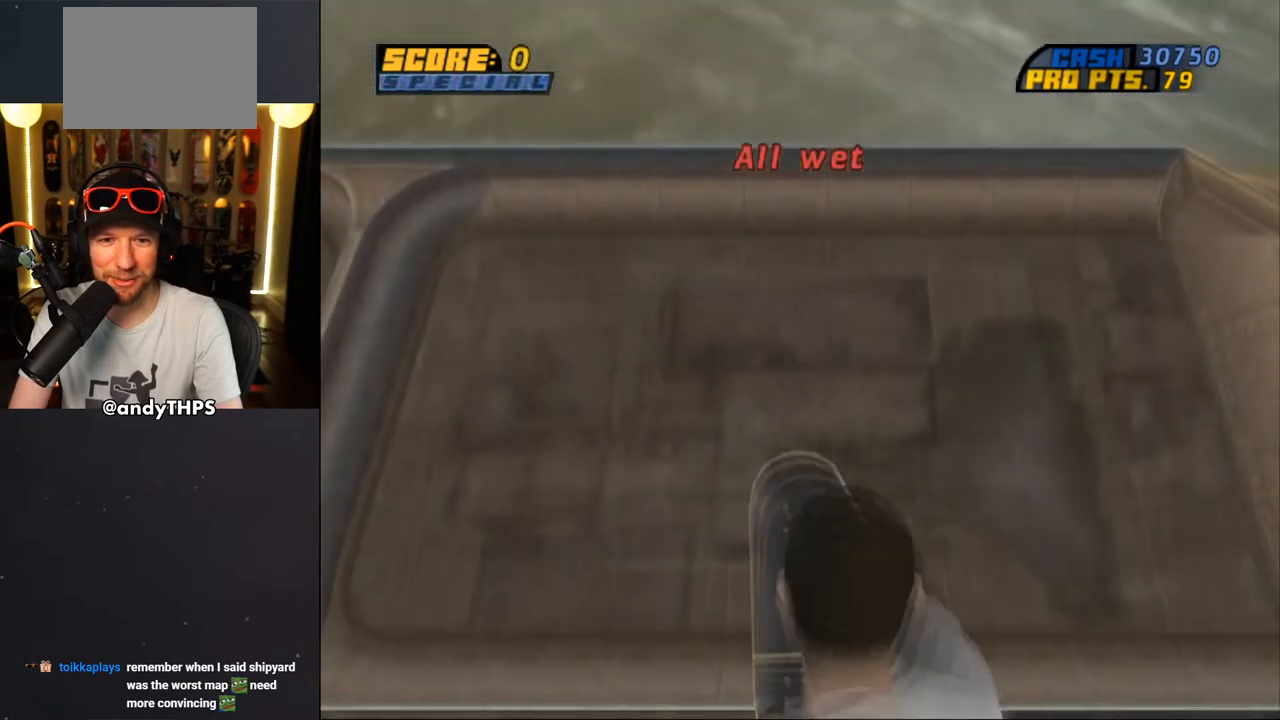
{"buttons": [], "left_stick": "center", "right_stick": "center", "events": []}
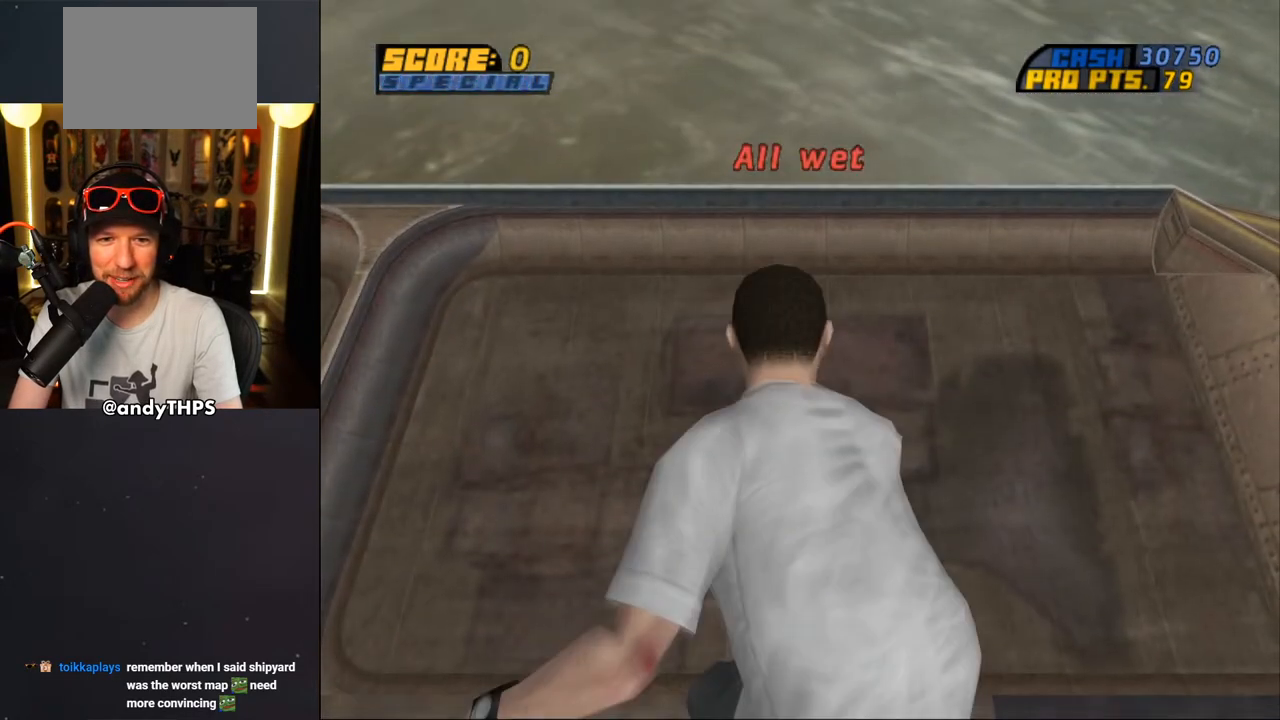
{"buttons": [], "left_stick": "center", "right_stick": "down-right", "events": [[17, "right_stick", "down-right"]]}
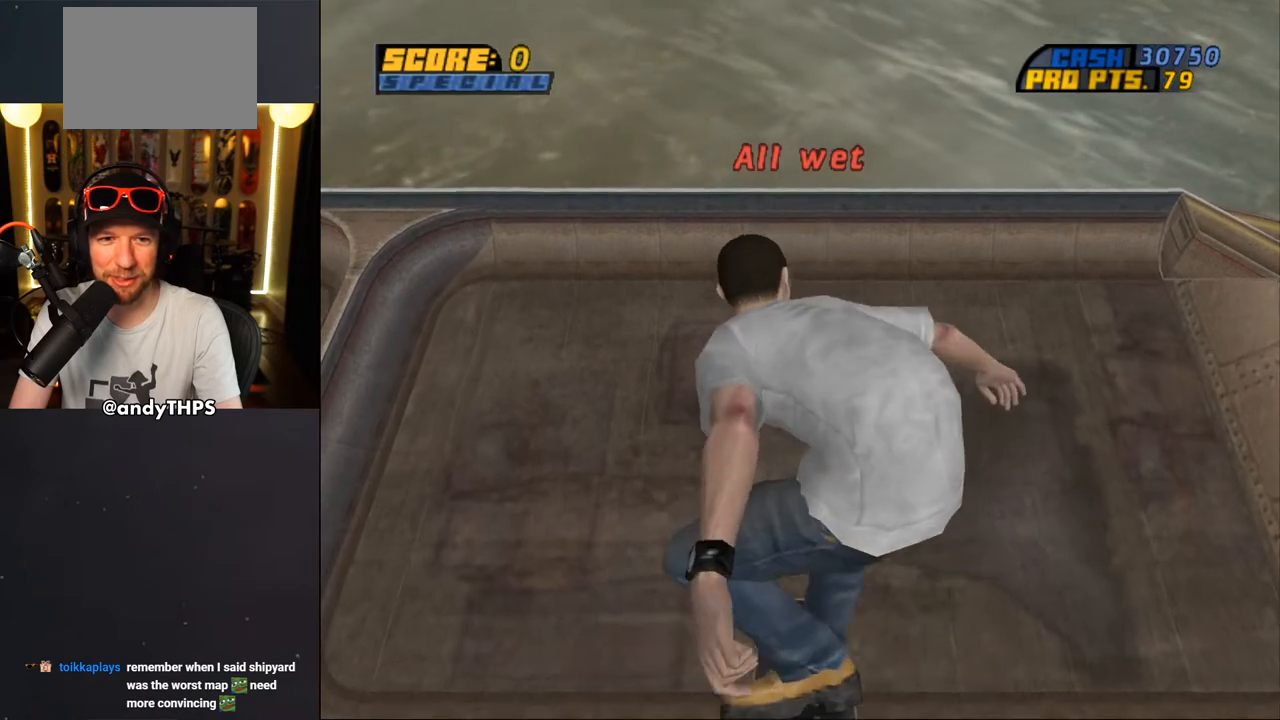
{"buttons": [], "left_stick": "center", "right_stick": "down-left", "events": [[433, "right_stick", "down-left"]]}
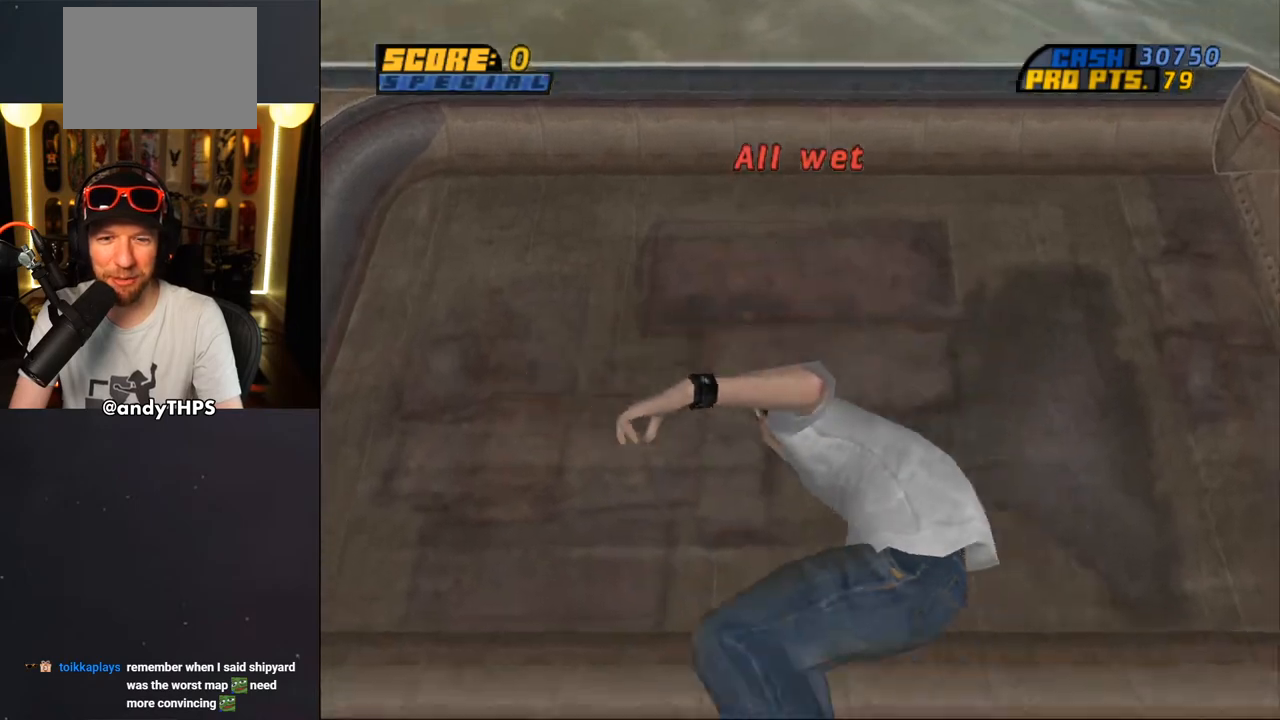
{"buttons": ["DPAD_DOWN"], "left_stick": "center", "right_stick": "down-left", "events": [[500, "DPAD_DOWN", "down"]]}
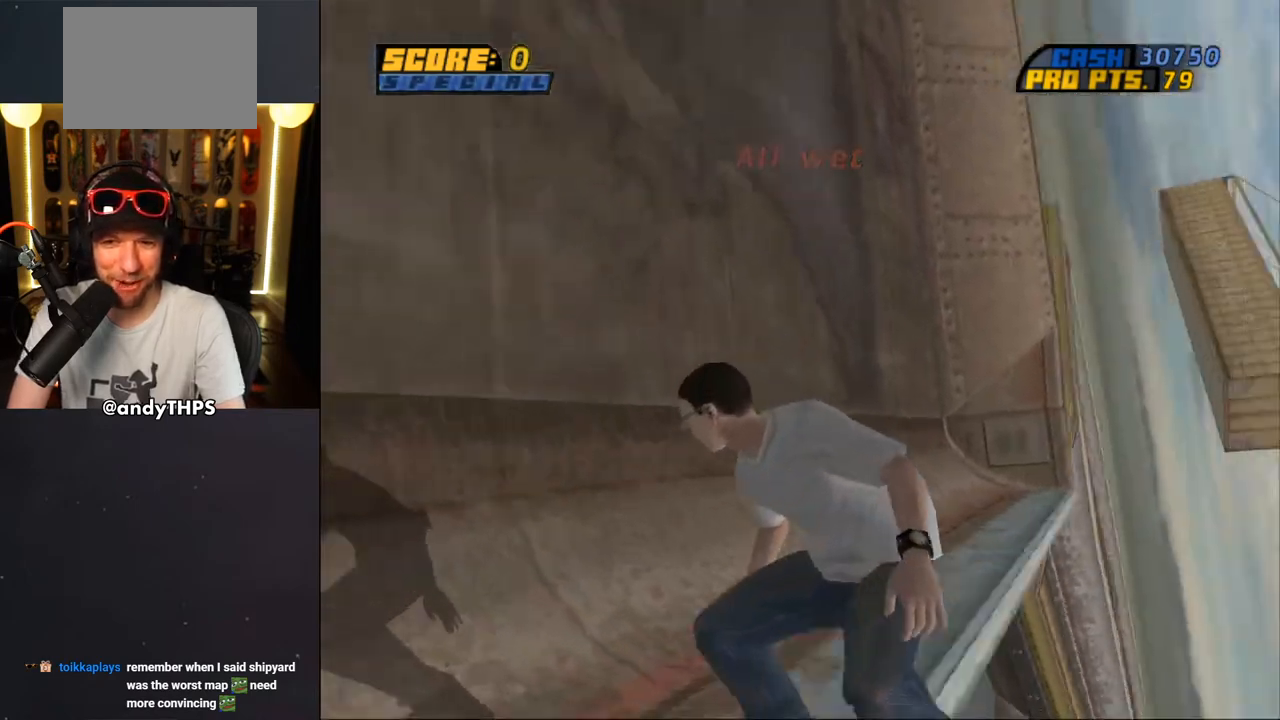
{"buttons": ["CROSS", "DPAD_DOWN", "DPAD_RIGHT"], "left_stick": "center", "right_stick": "center", "events": [[233, "DPAD_RIGHT", "down"], [283, "right_stick", "center"], [433, "CROSS", "down"]]}
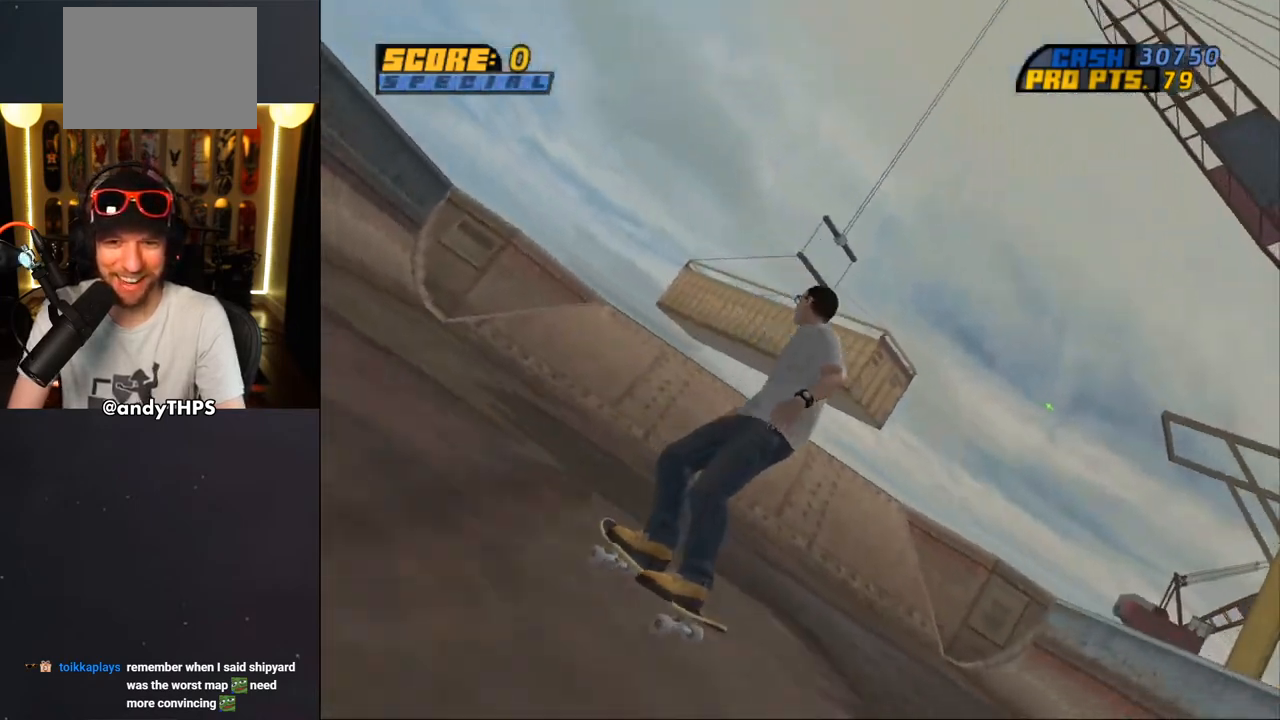
{"buttons": ["CROSS", "DPAD_RIGHT"], "left_stick": "center", "right_stick": "center", "events": [[300, "DPAD_DOWN", "up"], [300, "DPAD_RIGHT", "up"], [467, "DPAD_UP", "down"], [483, "DPAD_RIGHT", "down"], [500, "DPAD_UP", "up"]]}
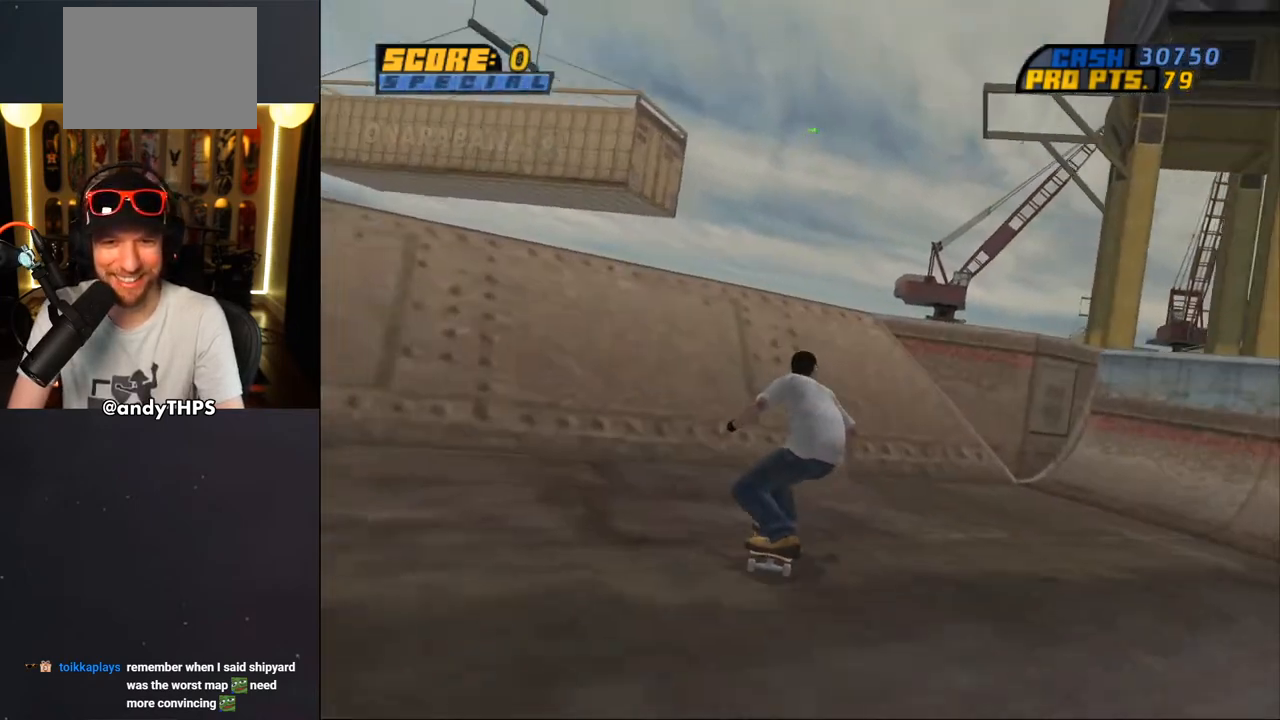
{"buttons": ["CROSS"], "left_stick": "center", "right_stick": "center", "events": [[50, "DPAD_RIGHT", "up"], [133, "DPAD_UP", "down"], [317, "CROSS", "up"], [333, "DPAD_UP", "up"], [400, "DPAD_UP", "down"], [433, "CROSS", "down"], [500, "DPAD_UP", "up"]]}
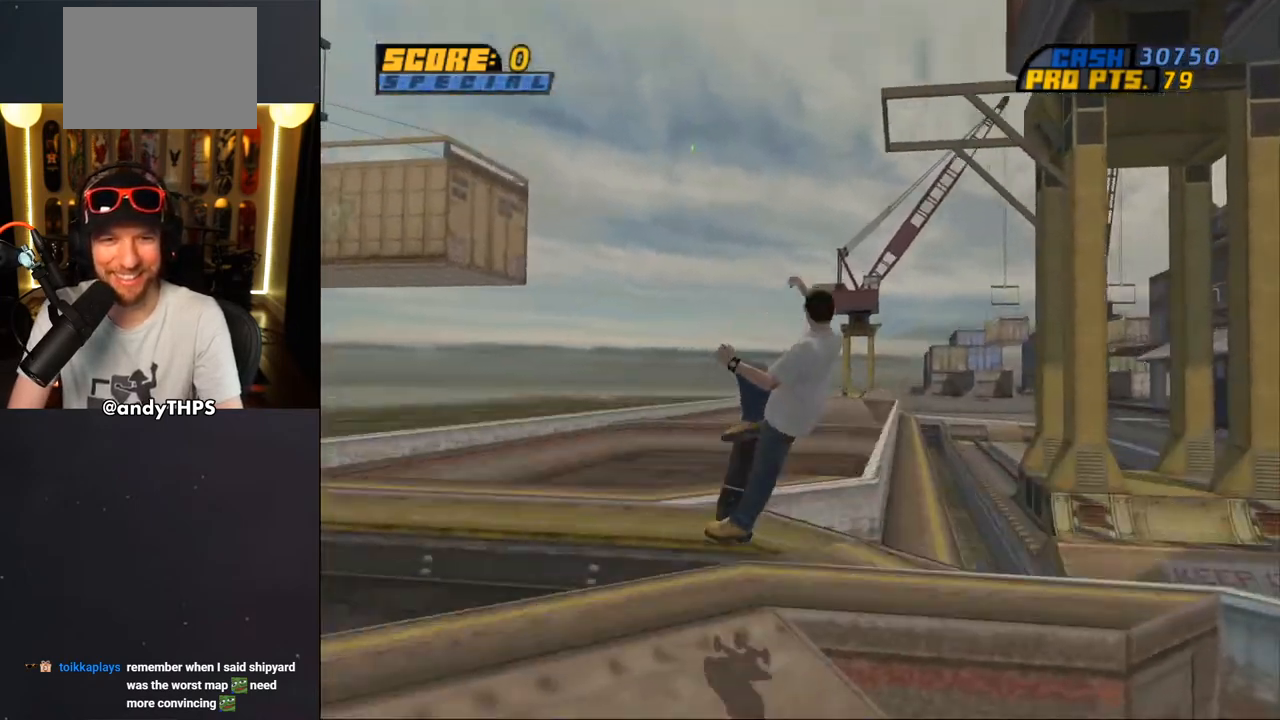
{"buttons": [], "left_stick": "center", "right_stick": "center", "events": [[67, "CROSS", "up"], [117, "CROSS", "down"], [233, "CROSS", "up"]]}